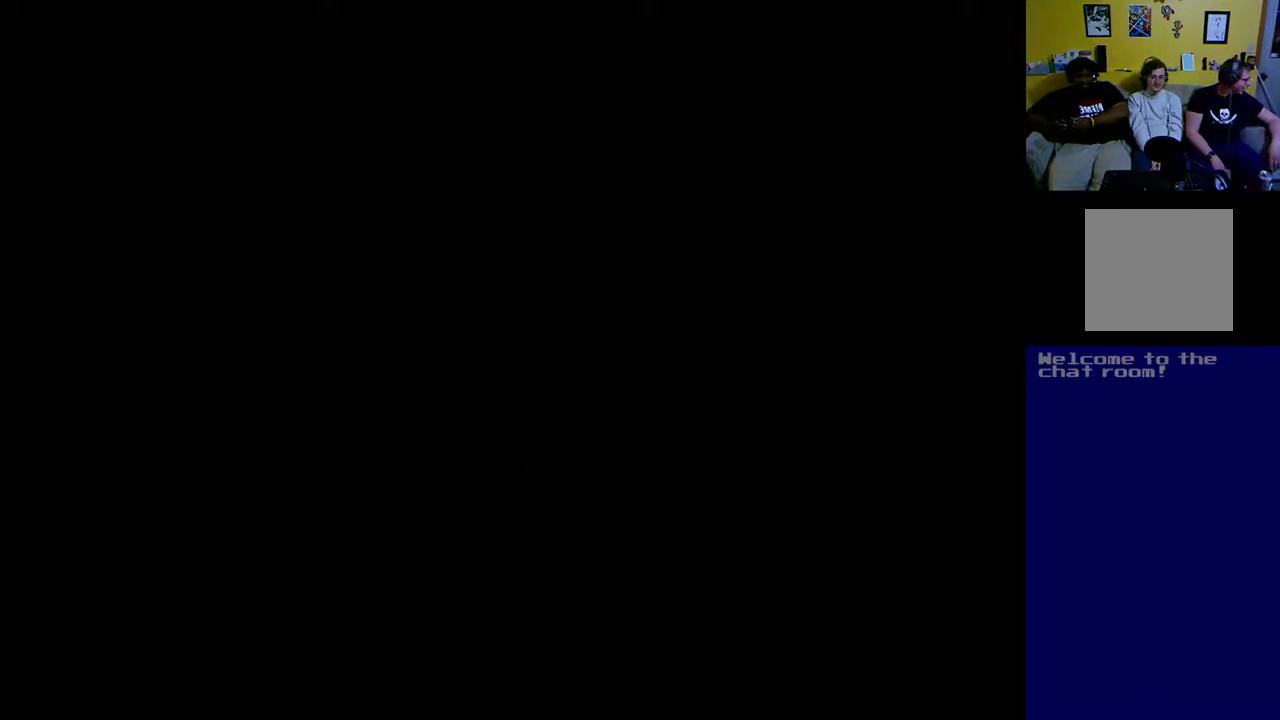
Gameplay with a controller (Xbox layout); each line is a JSON object with the inputs held at the frame after it. "events" lists button and stick changes between this image and that frame as [ms after this image, input, new state], when the widget could be followed in between.
{"buttons": [], "left_stick": "center", "right_stick": "center", "events": []}
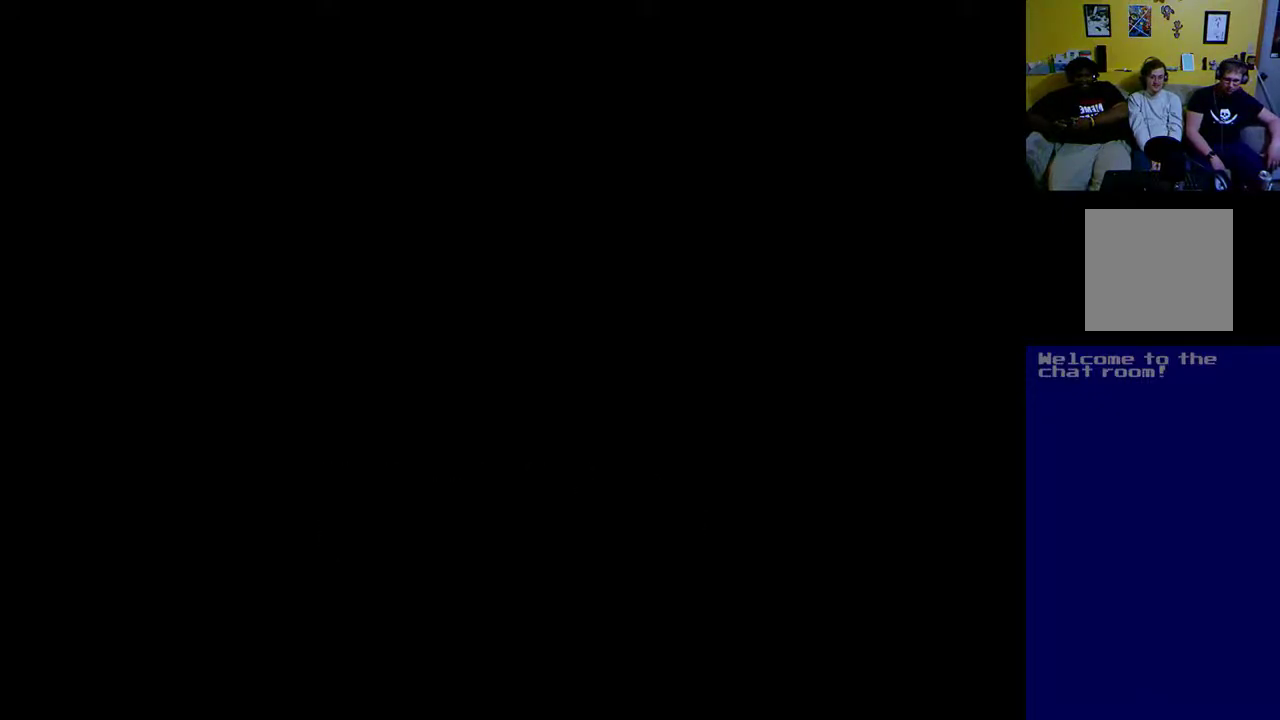
{"buttons": [], "left_stick": "center", "right_stick": "center", "events": []}
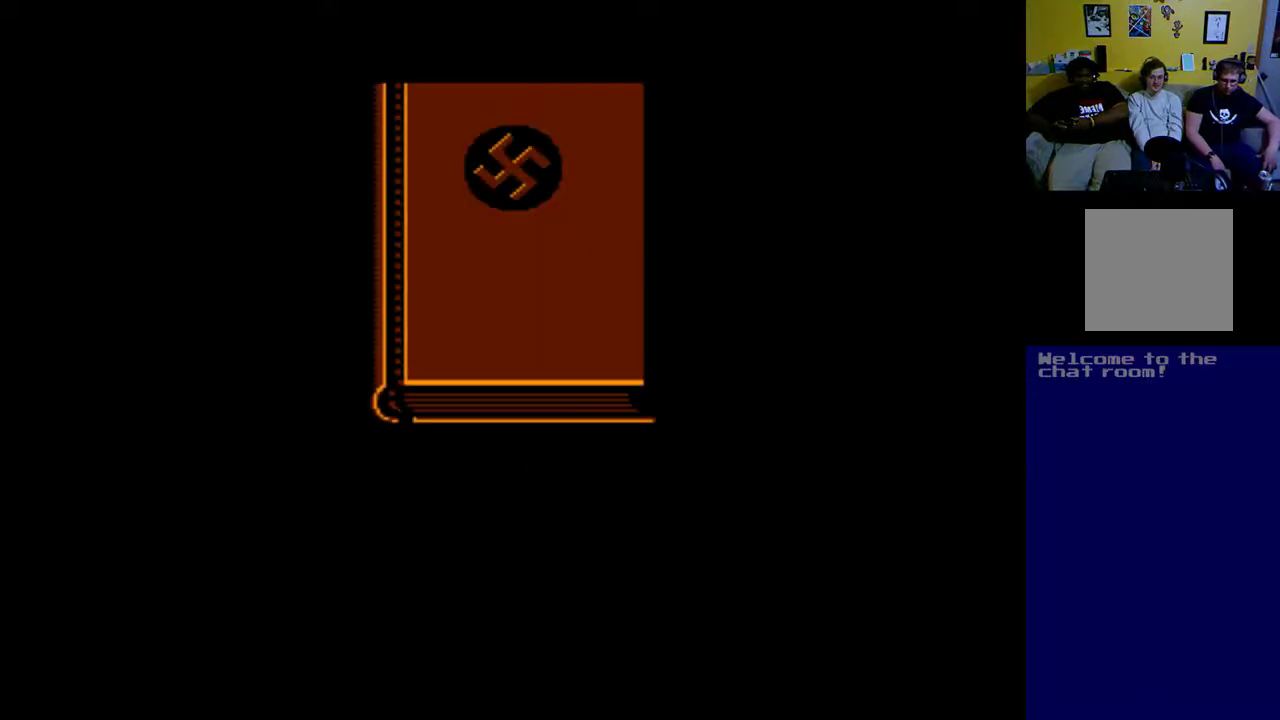
{"buttons": [], "left_stick": "center", "right_stick": "center", "events": []}
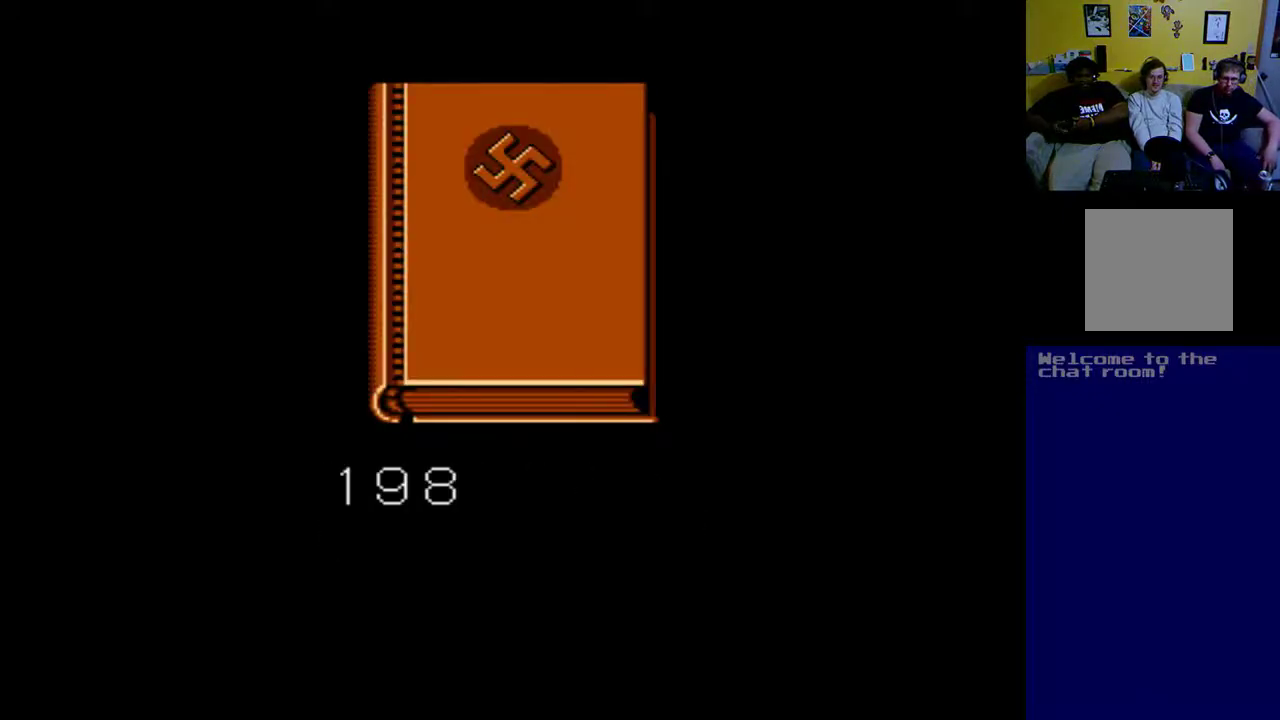
{"buttons": [], "left_stick": "center", "right_stick": "center", "events": [[133, "B", "down"], [233, "B", "up"], [367, "B", "down"], [500, "B", "up"]]}
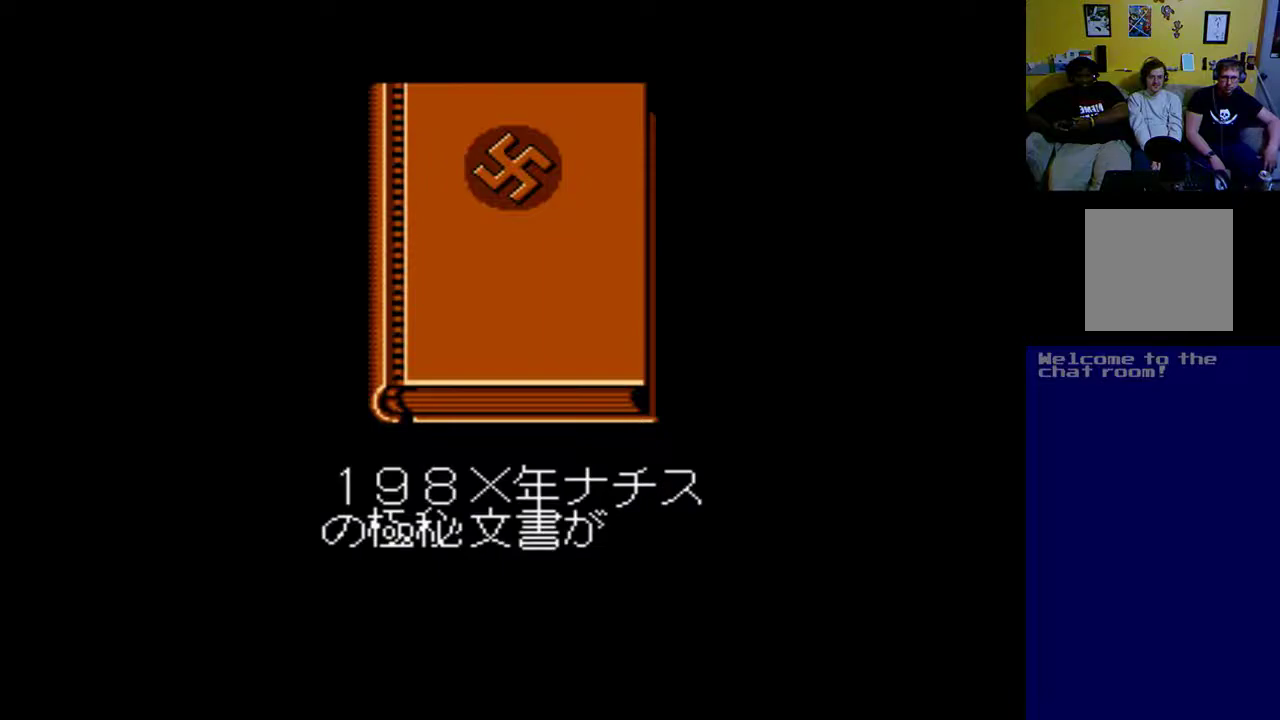
{"buttons": ["B"], "left_stick": "center", "right_stick": "center", "events": [[167, "B", "down"], [300, "B", "up"], [400, "B", "down"]]}
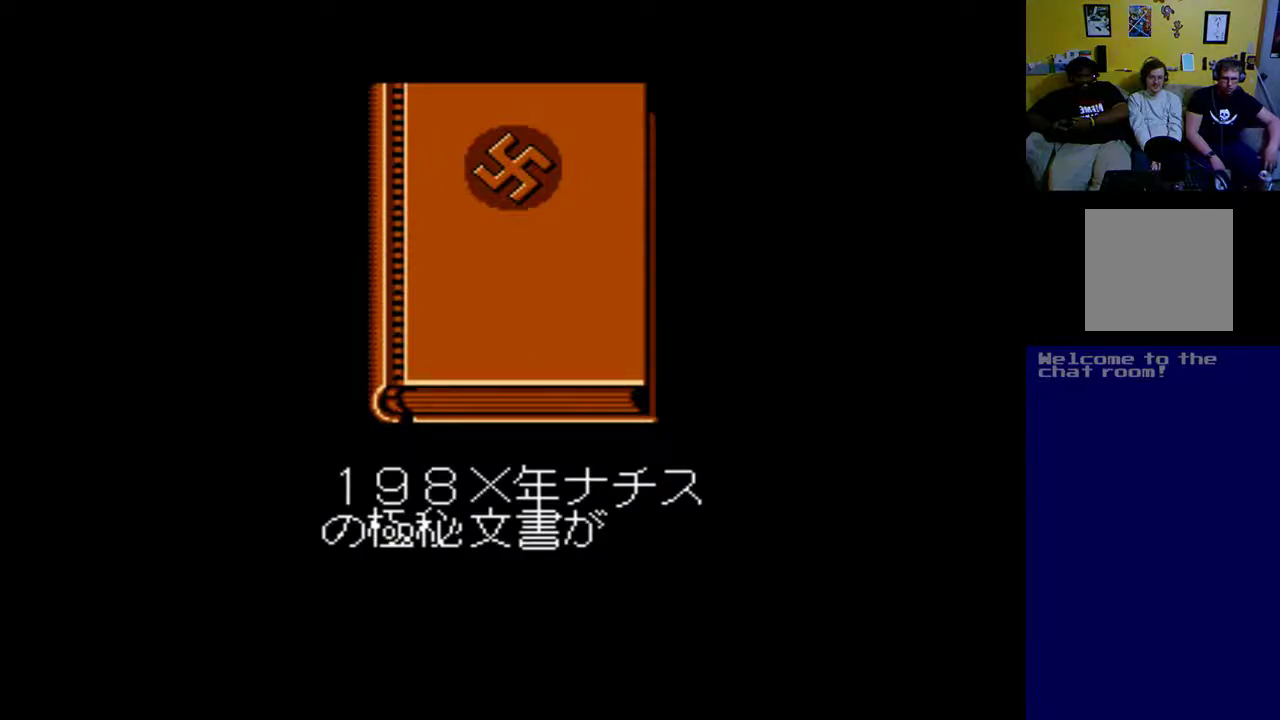
{"buttons": [], "left_stick": "center", "right_stick": "center", "events": [[67, "B", "up"], [200, "B", "down"], [300, "B", "up"]]}
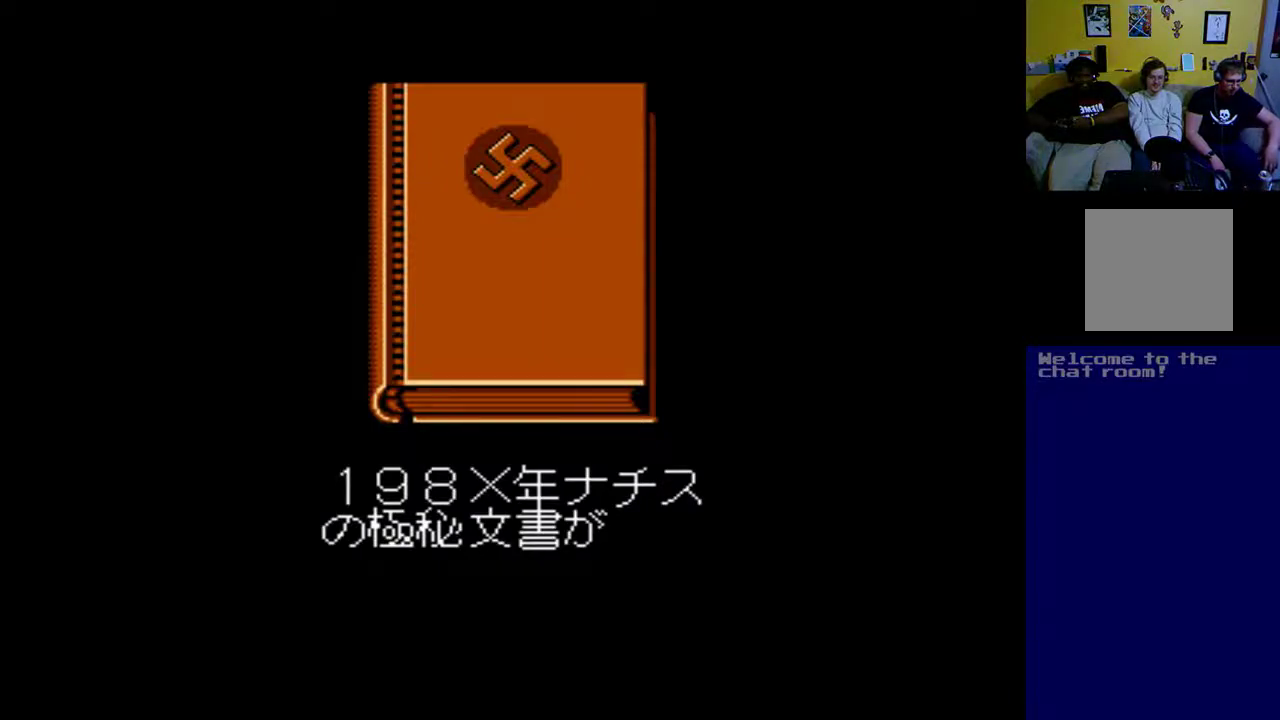
{"buttons": [], "left_stick": "center", "right_stick": "center", "events": []}
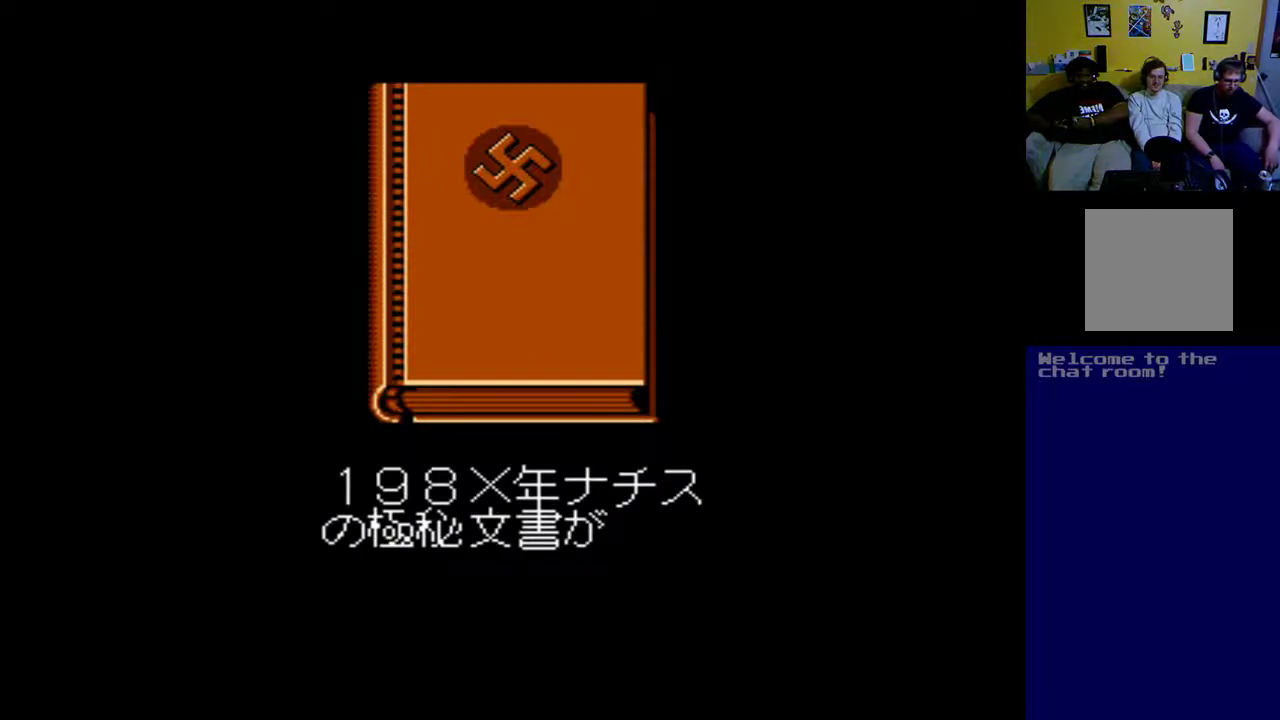
{"buttons": [], "left_stick": "center", "right_stick": "center", "events": []}
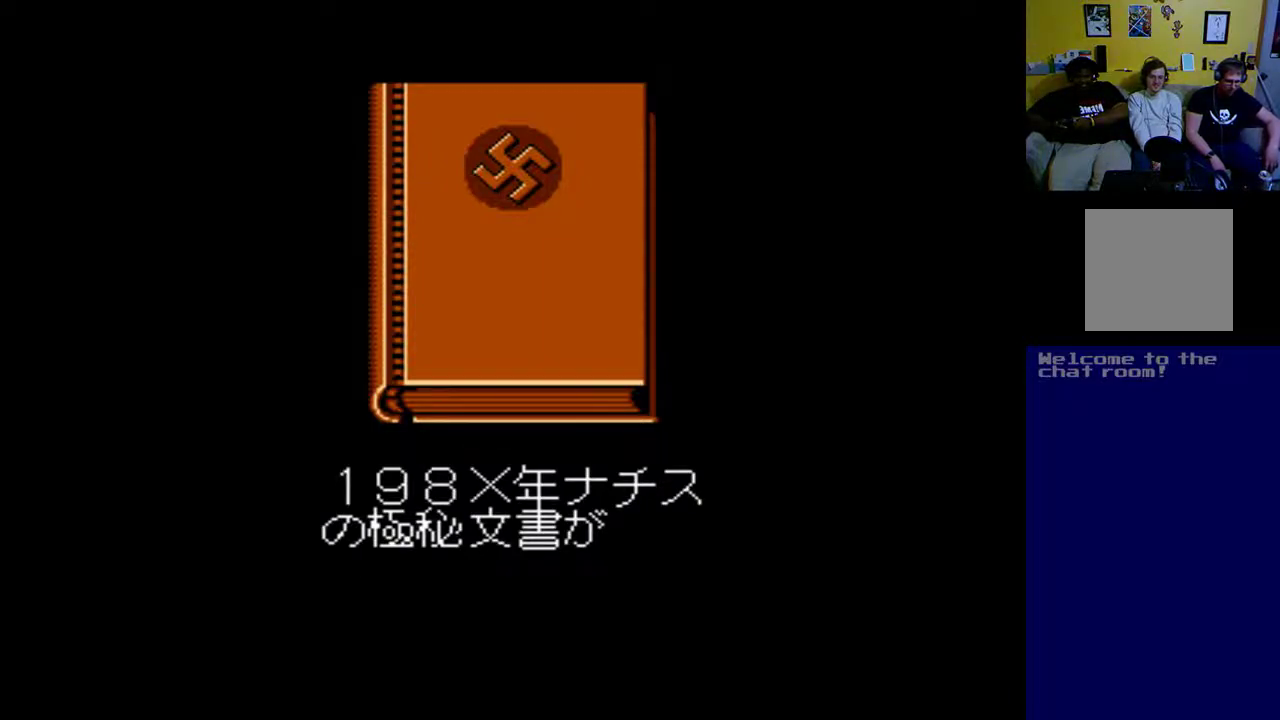
{"buttons": ["B"], "left_stick": "center", "right_stick": "center", "events": [[200, "B", "down"], [333, "B", "up"], [433, "B", "down"]]}
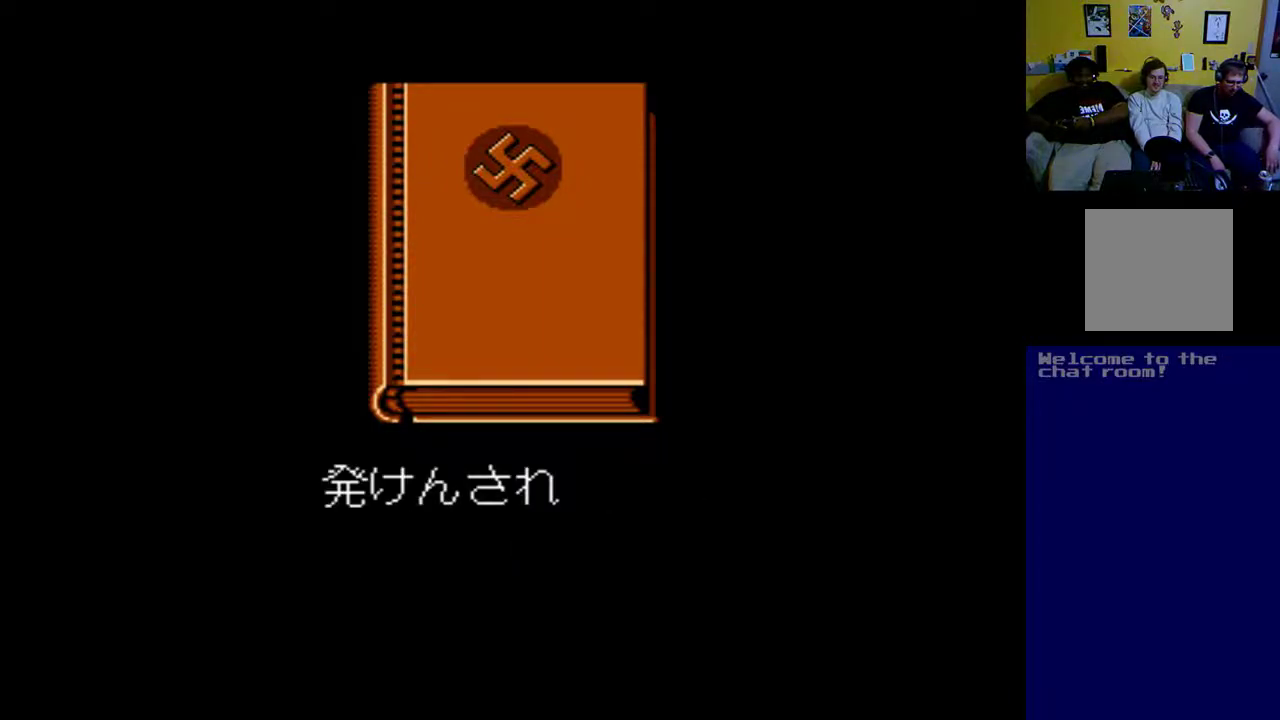
{"buttons": ["A"], "left_stick": "center", "right_stick": "center", "events": [[67, "B", "up"], [200, "B", "down"], [300, "B", "up"], [467, "A", "down"]]}
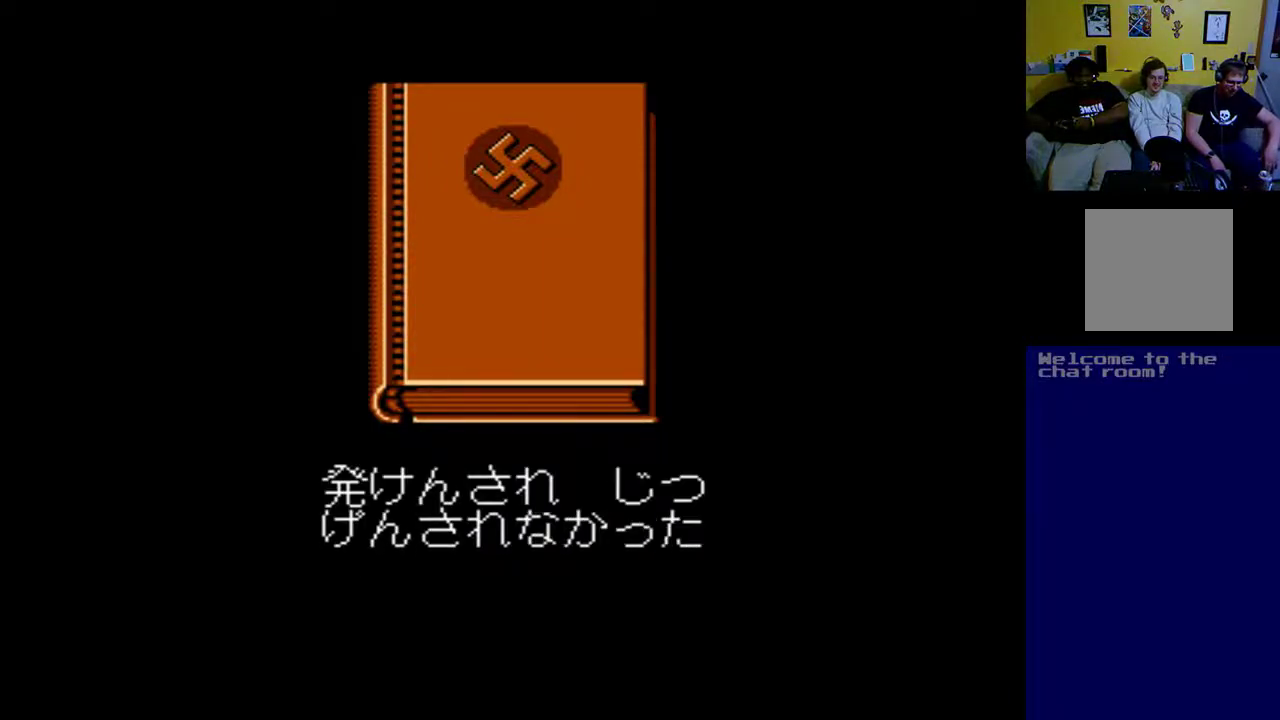
{"buttons": ["B"], "left_stick": "center", "right_stick": "center", "events": [[67, "A", "up"], [233, "A", "down"], [367, "A", "up"], [500, "B", "down"]]}
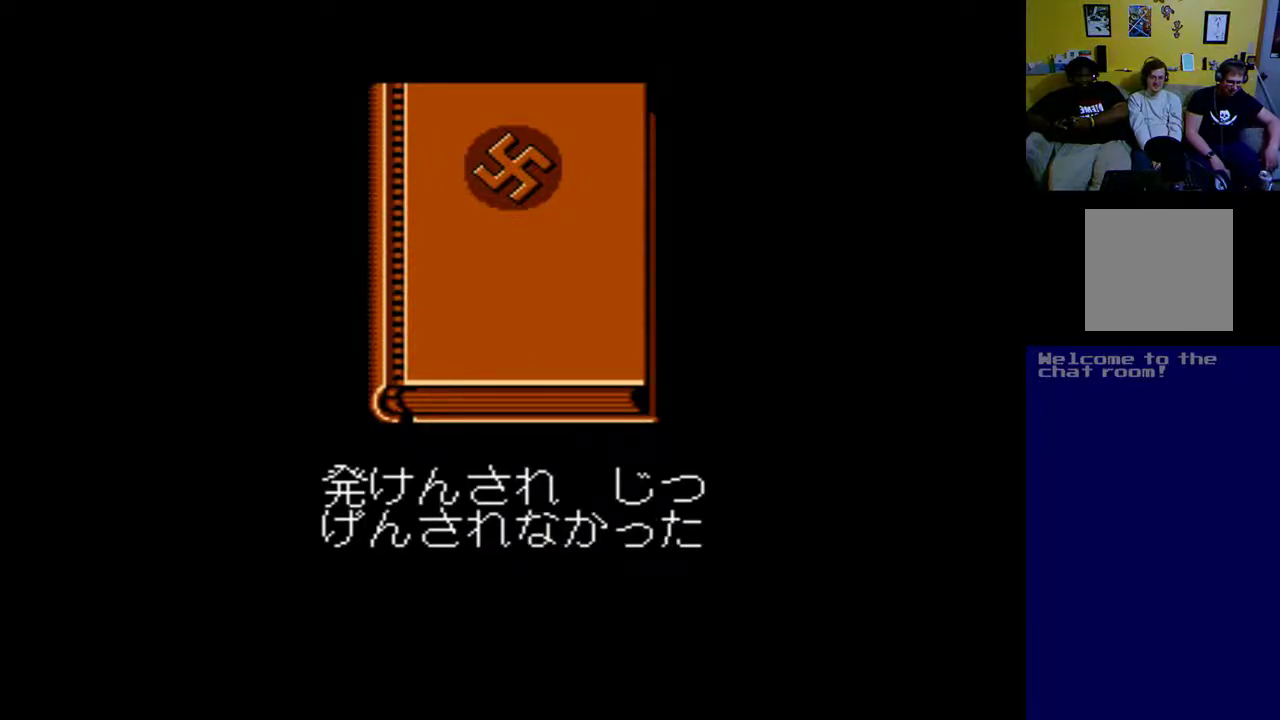
{"buttons": ["A"], "left_stick": "center", "right_stick": "center", "events": [[133, "B", "up"], [300, "A", "down"], [400, "A", "up"], [433, "A", "down"]]}
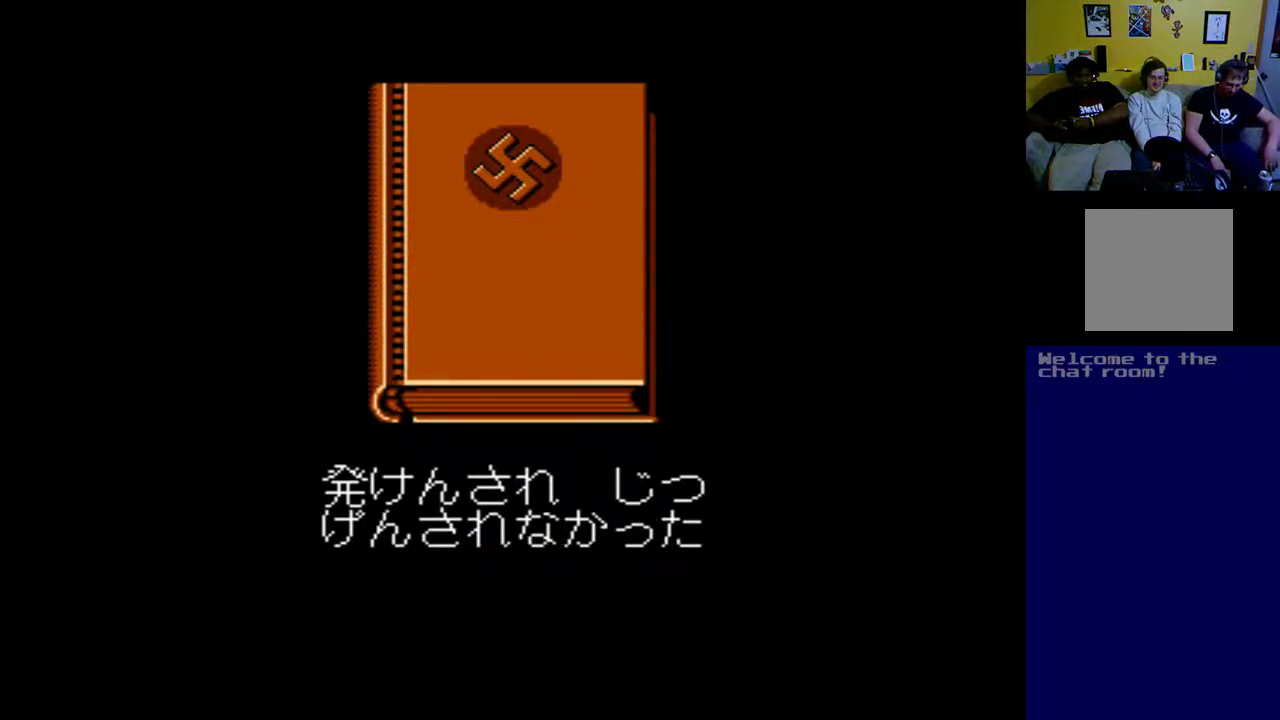
{"buttons": [], "left_stick": "center", "right_stick": "center", "events": [[67, "A", "up"]]}
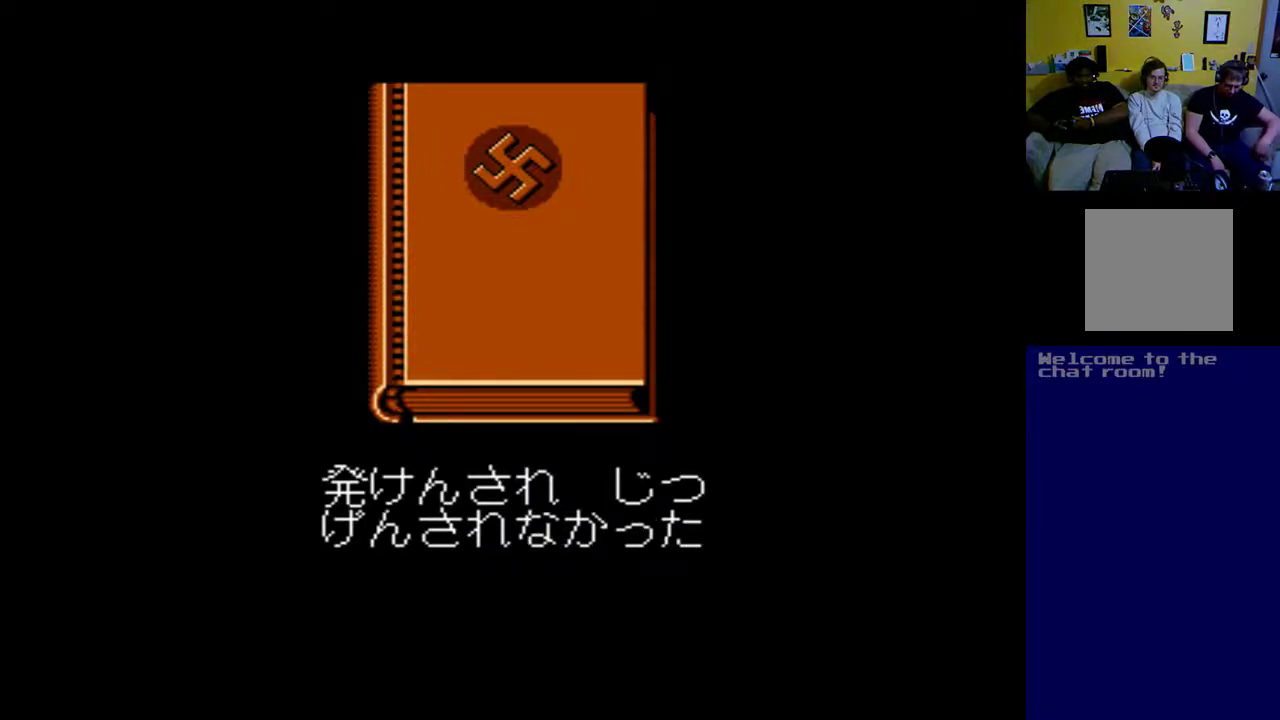
{"buttons": [], "left_stick": "center", "right_stick": "center", "events": []}
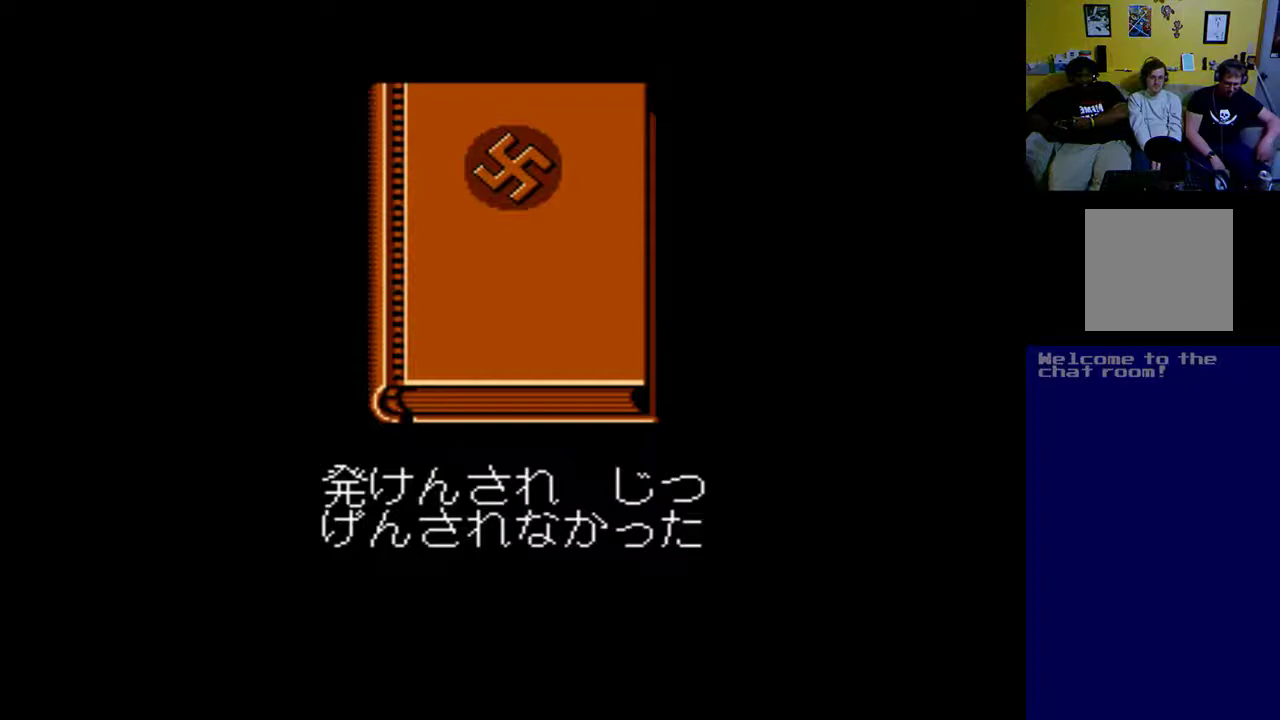
{"buttons": [], "left_stick": "center", "right_stick": "center", "events": []}
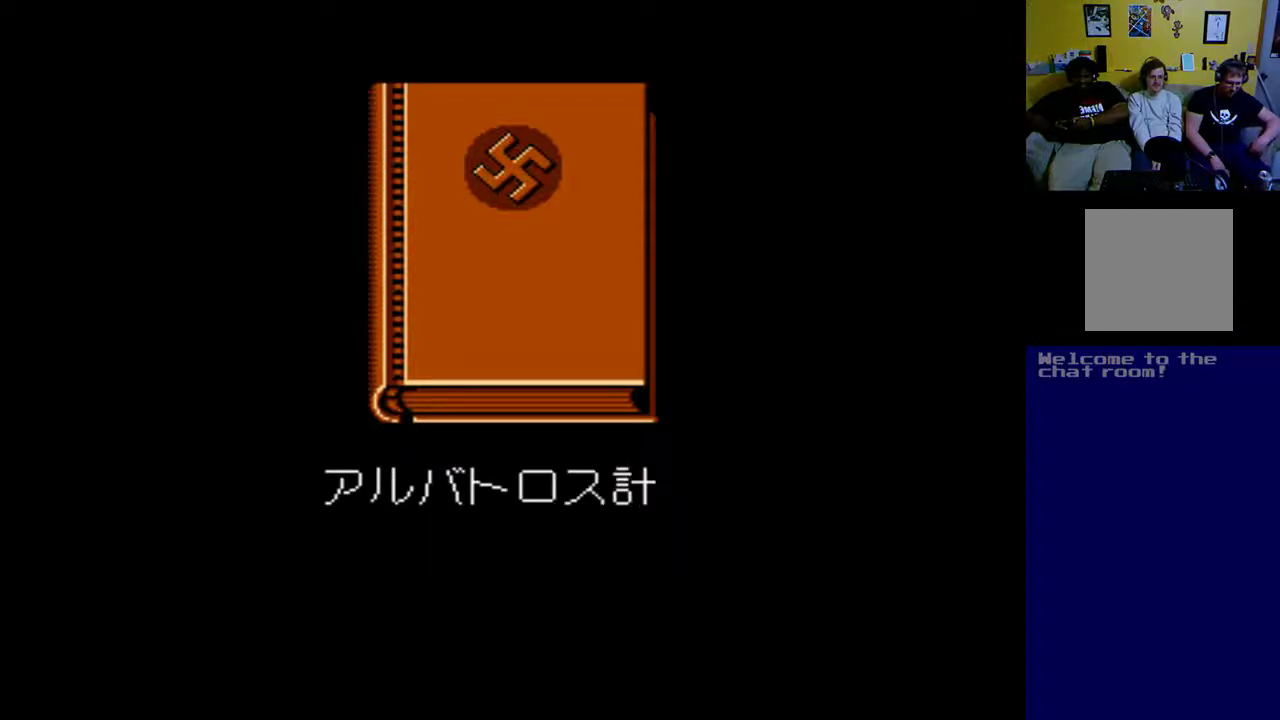
{"buttons": [], "left_stick": "center", "right_stick": "center", "events": [[67, "START", "down"], [167, "START", "up"]]}